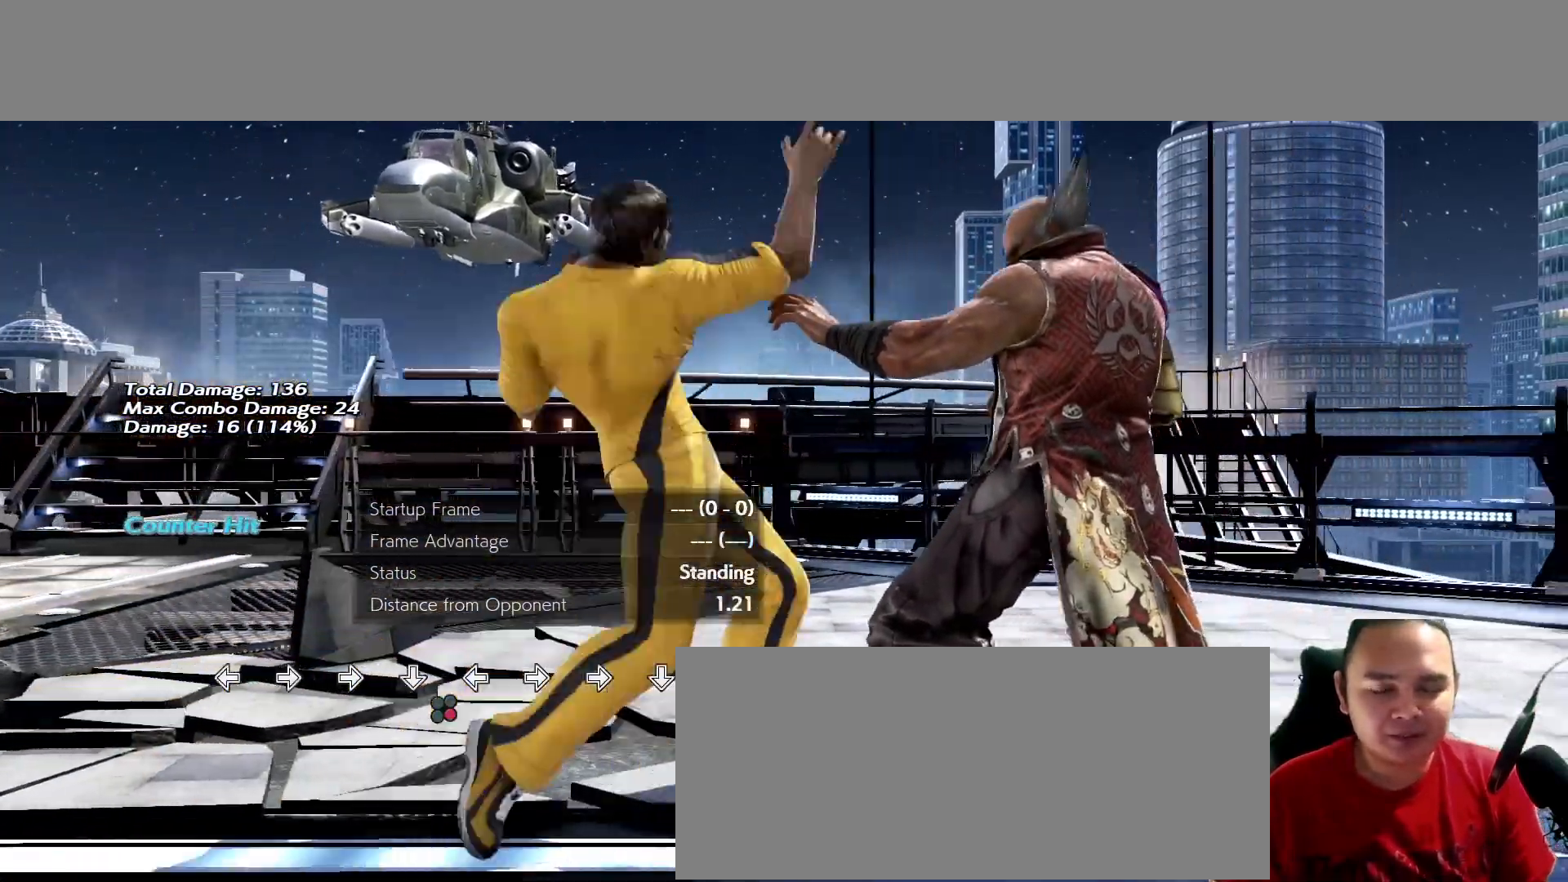
Gameplay with a controller (arcade stick); each line is a JSON object with the inputs held at the frame after it. "events" lists button and stick changes between this image and that frame as [ms after this image, input, new state], when the widget could be followed in between. Not read: L3 R3.
{"buttons": [], "left_stick": "center", "events": [[67, "left_stick", "right"], [133, "left_stick", "center"], [300, "left_stick", "right"], [400, "left_stick", "center"]]}
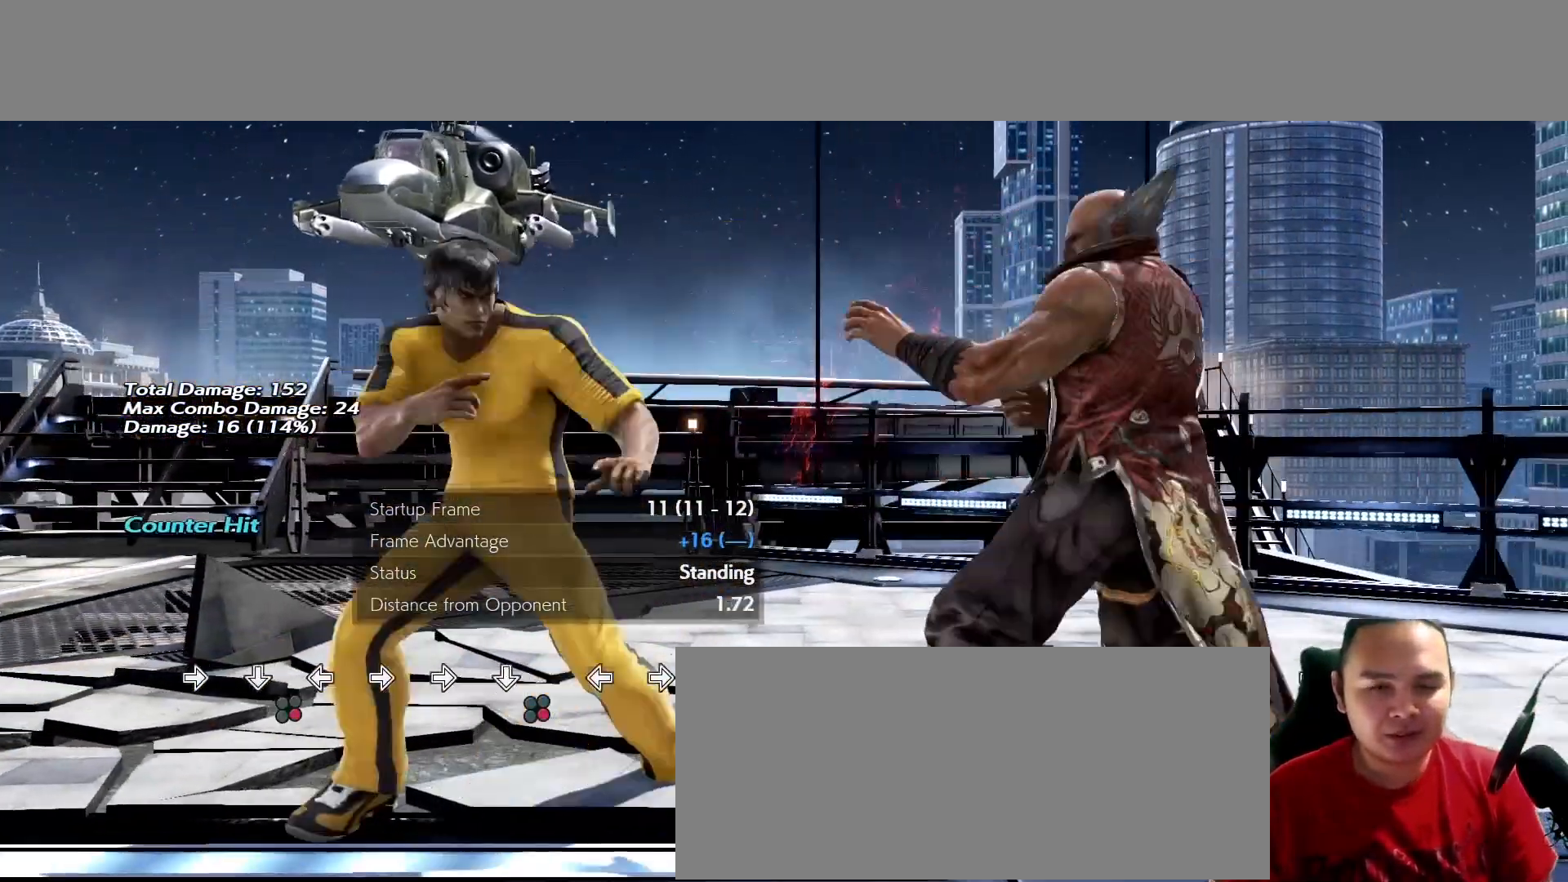
{"buttons": [], "left_stick": "center", "events": []}
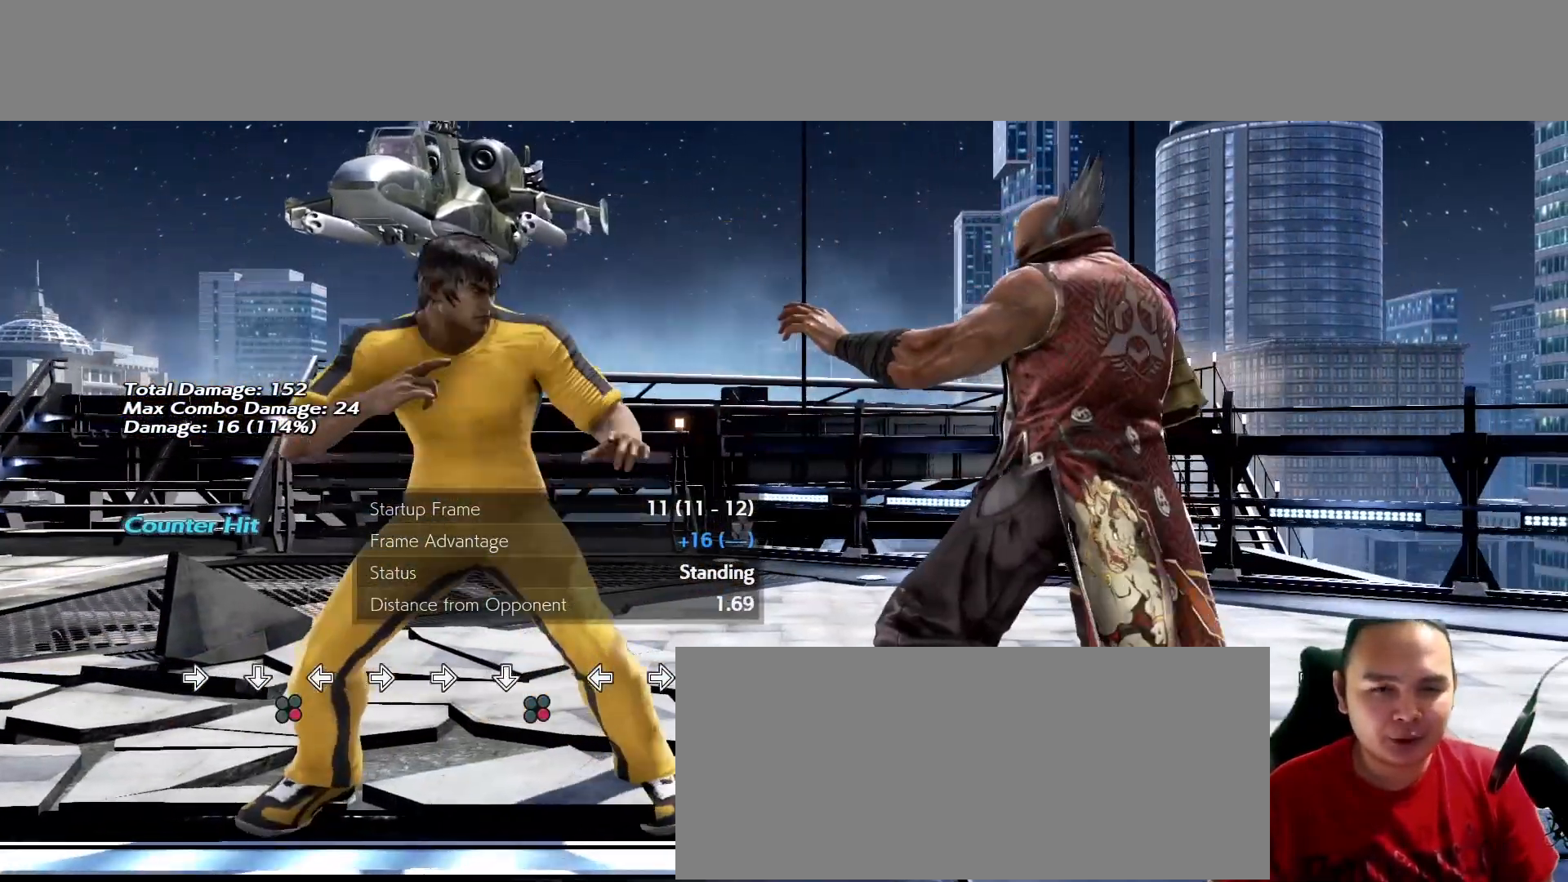
{"buttons": [], "left_stick": "down", "events": [[300, "left_stick", "down"]]}
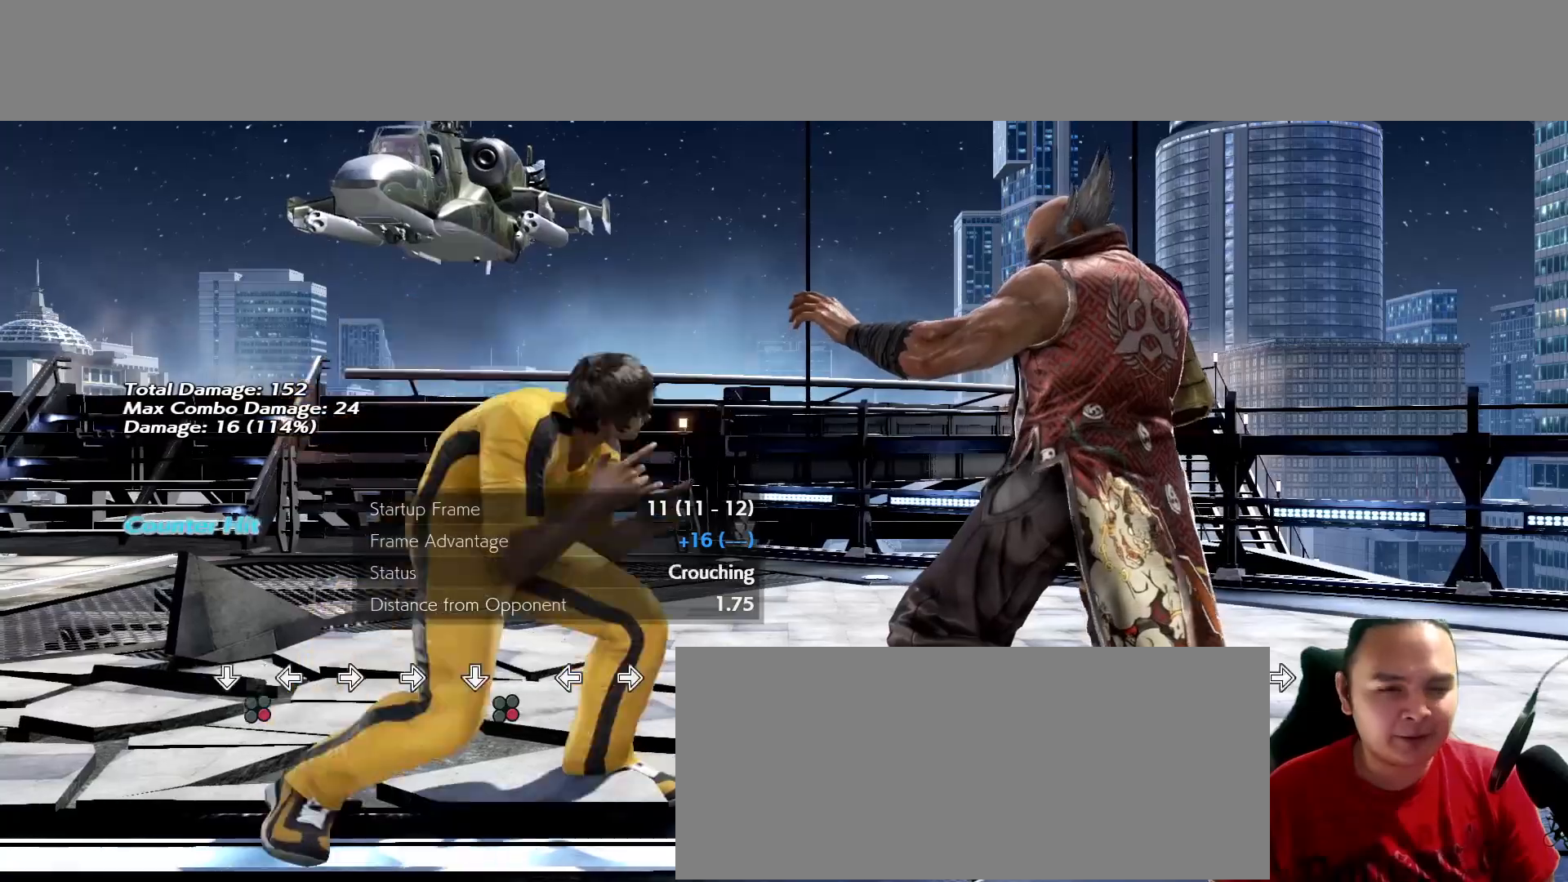
{"buttons": [], "left_stick": "right", "events": [[33, "left_stick", "center"], [67, "K", "down"], [167, "K", "up"], [233, "left_stick", "right"], [300, "left_stick", "center"], [500, "left_stick", "right"]]}
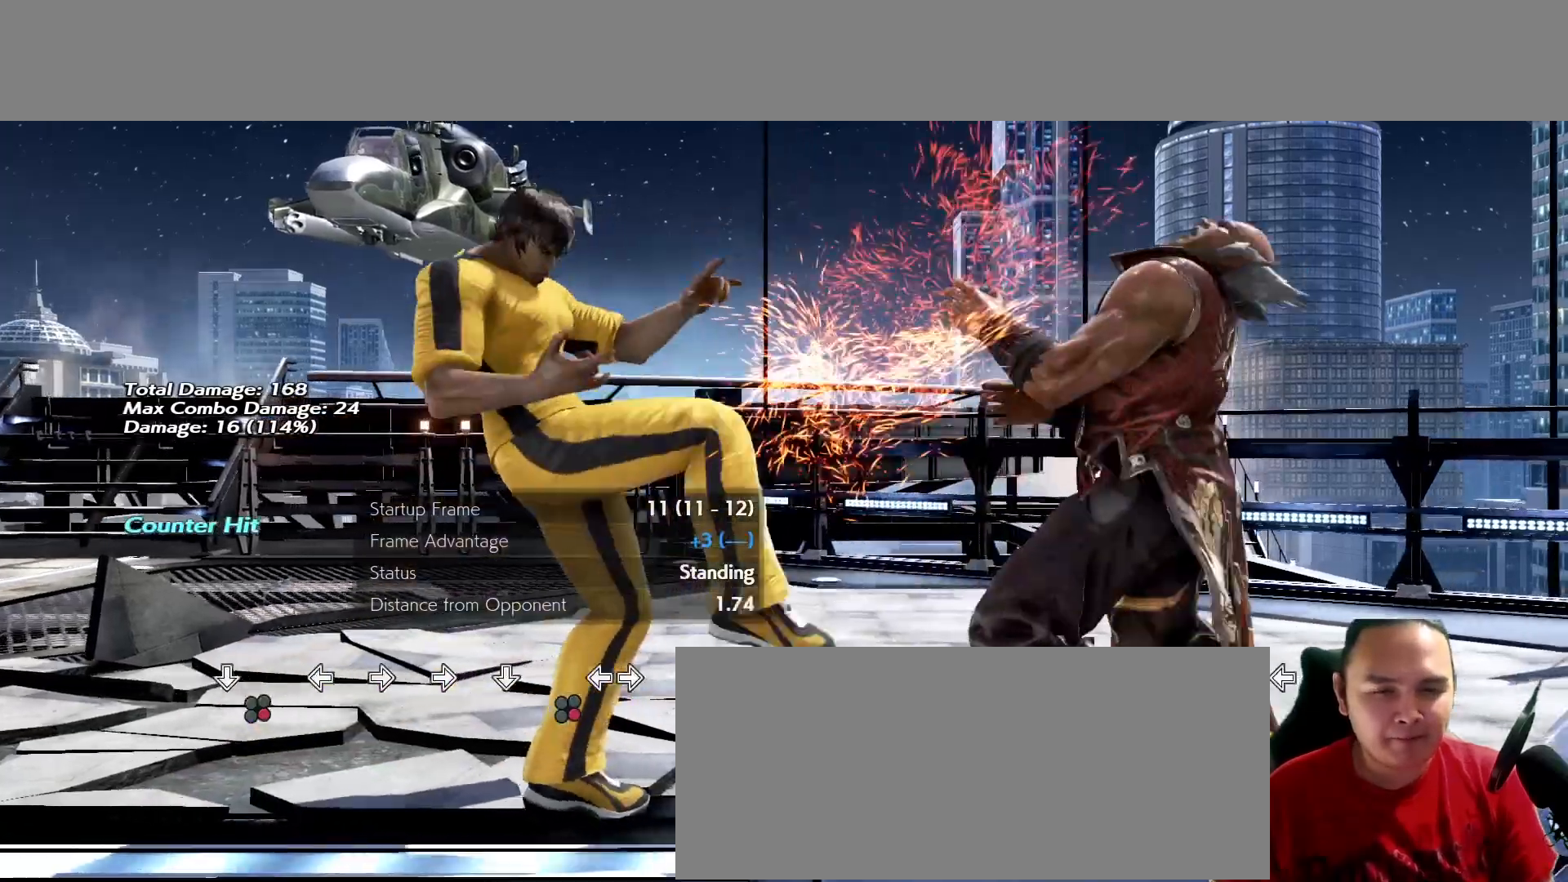
{"buttons": [], "left_stick": "center", "events": [[67, "left_stick", "center"]]}
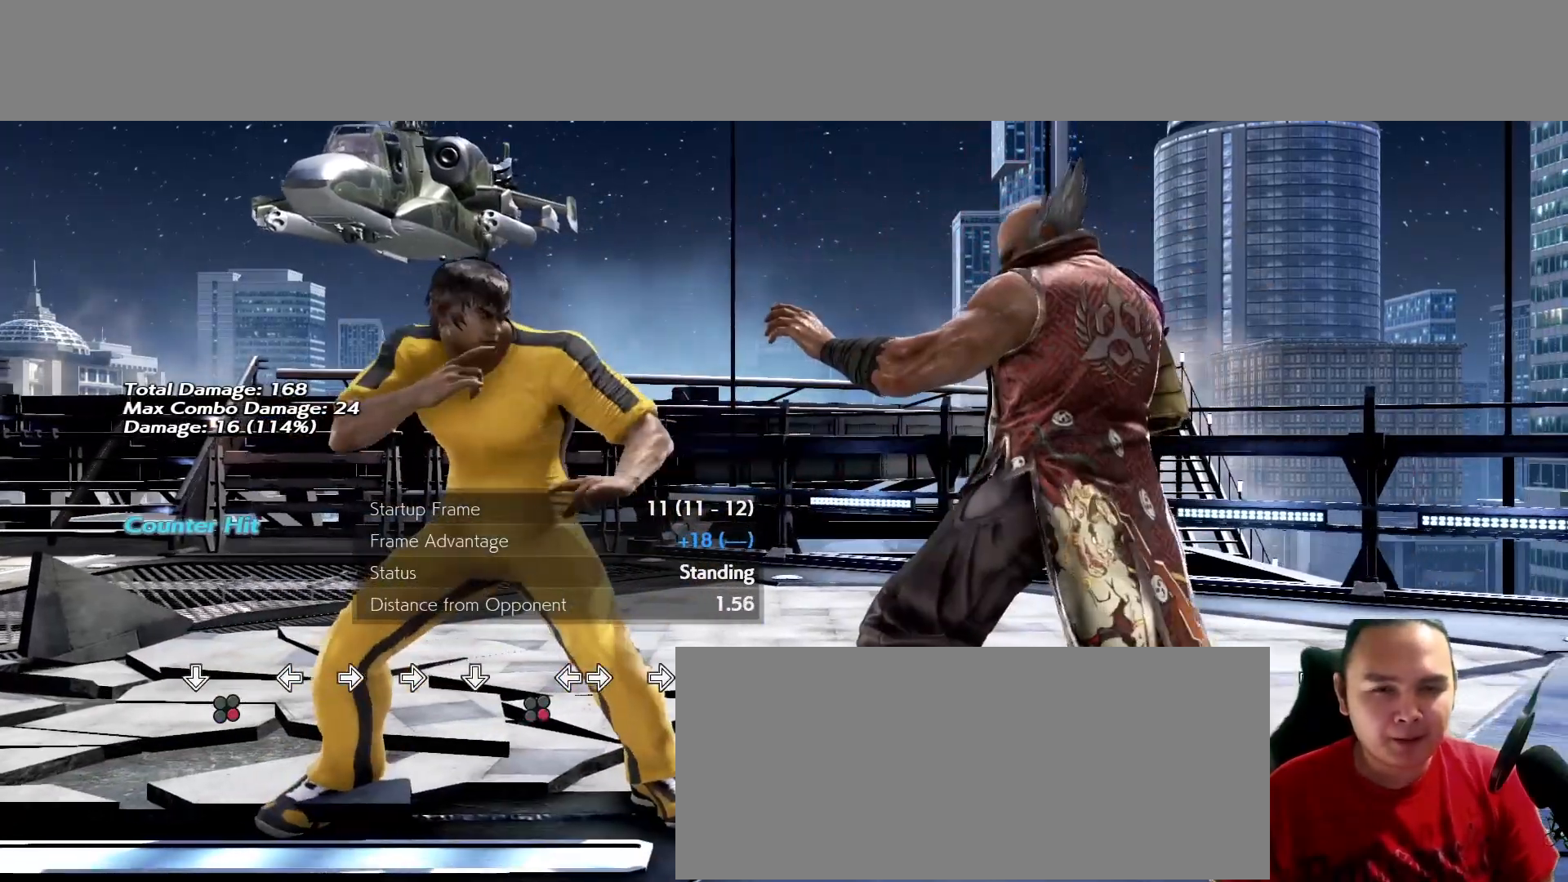
{"buttons": [], "left_stick": "center", "events": []}
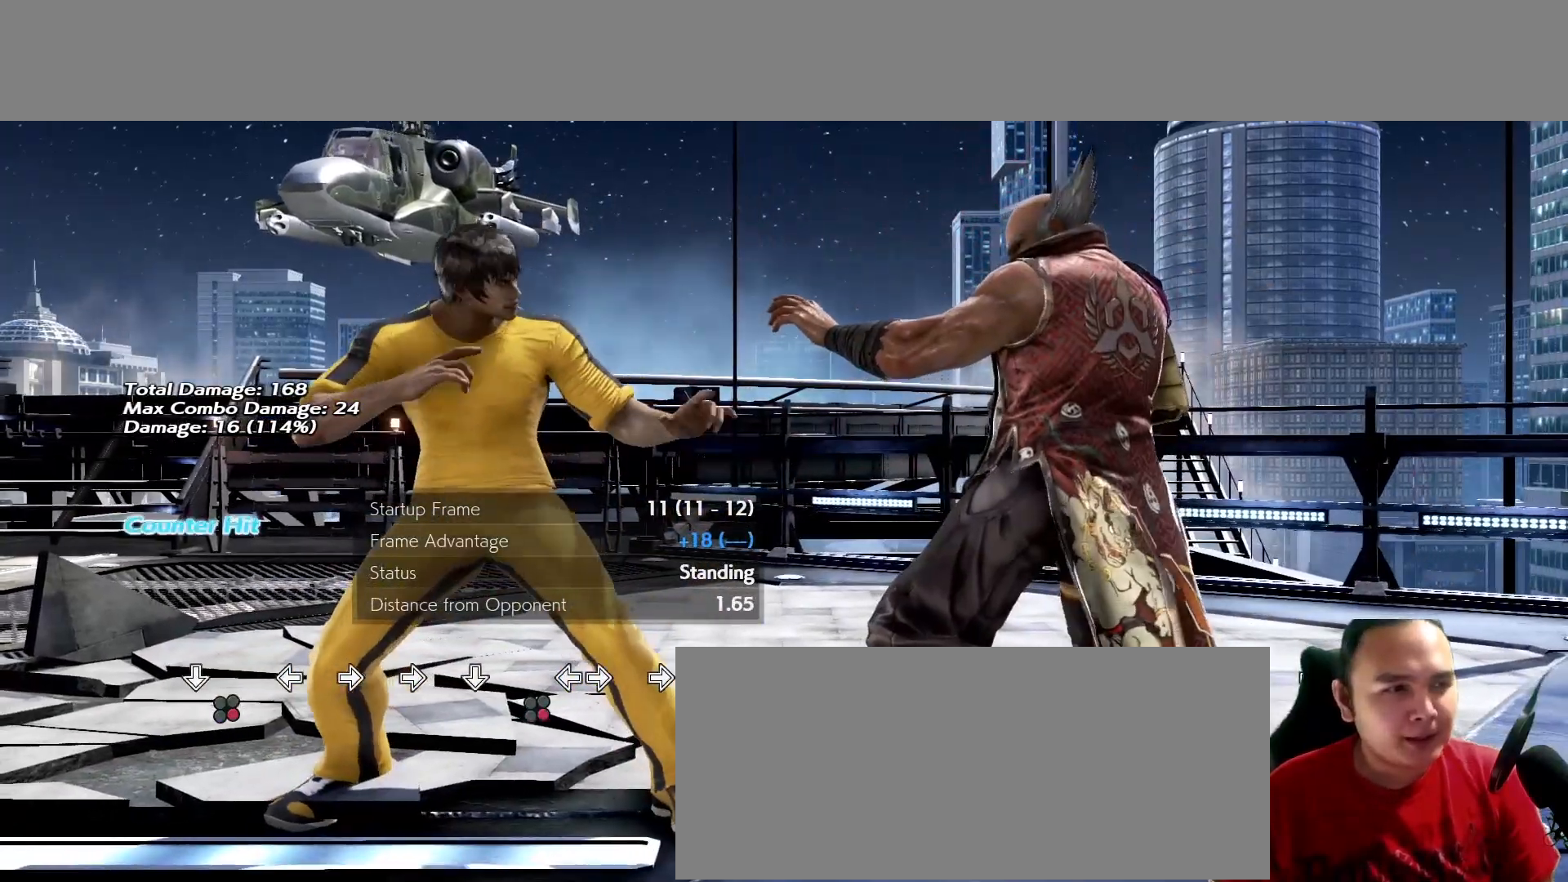
{"buttons": [], "left_stick": "down", "events": [[467, "left_stick", "down"]]}
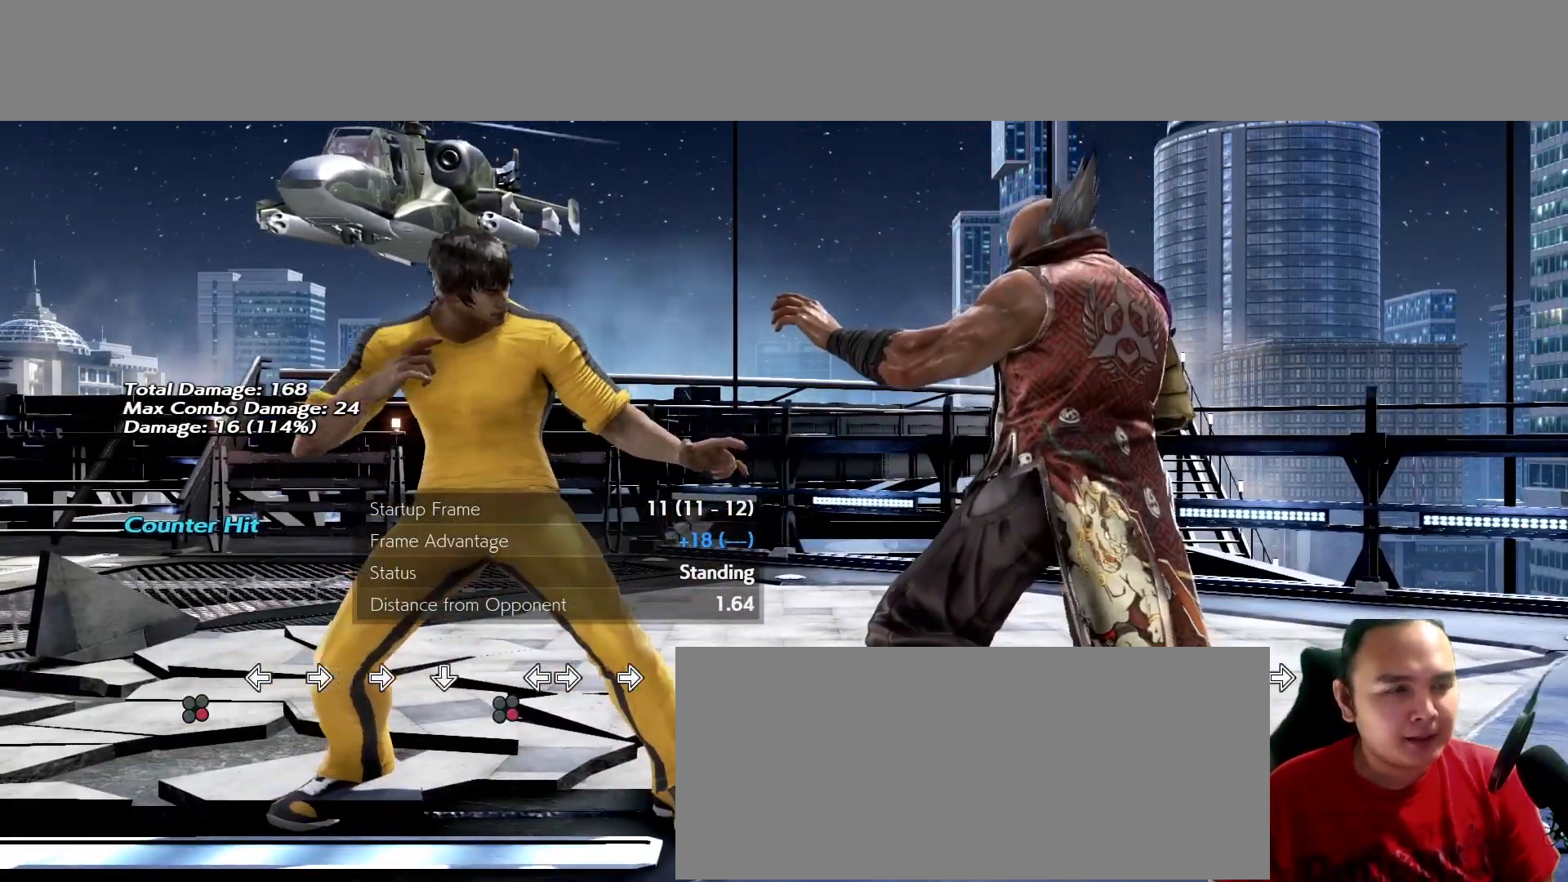
{"buttons": [], "left_stick": "right", "events": [[133, "K", "down"], [133, "left_stick", "center"], [200, "K", "up"], [200, "left_stick", "left"], [300, "left_stick", "right"], [367, "left_stick", "center"], [467, "left_stick", "right"]]}
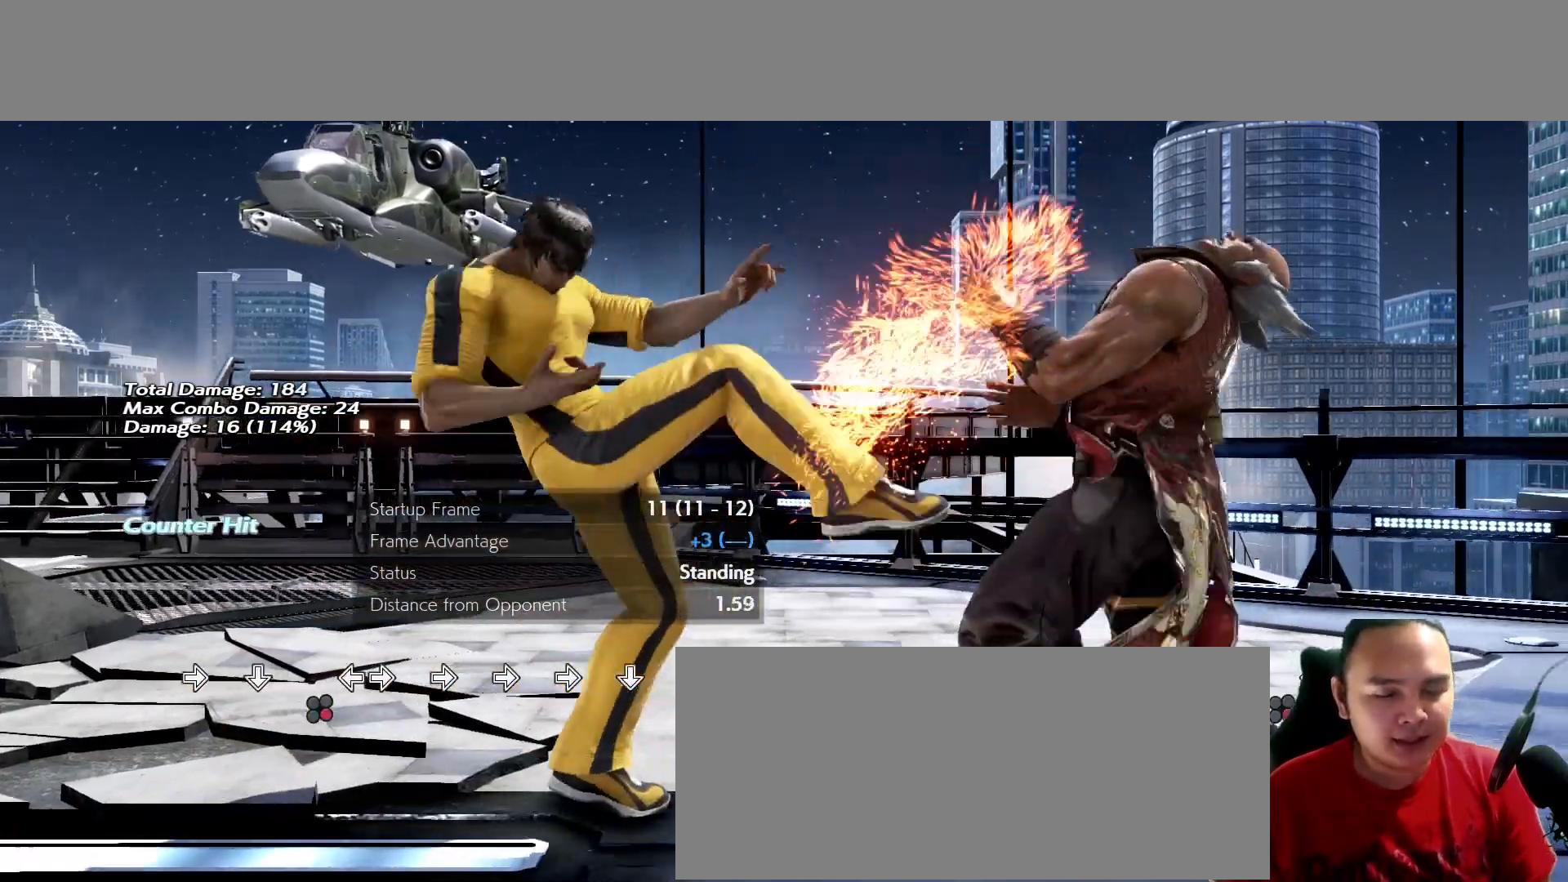
{"buttons": [], "left_stick": "center", "events": [[100, "left_stick", "center"]]}